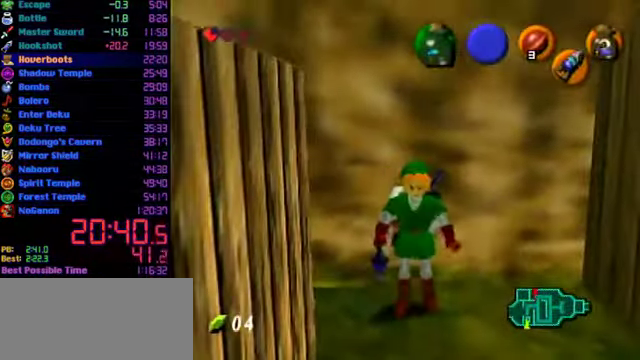
Gameplay with a controller (Nintendo layout); each line is a JSON object with the inputs held at the frame after it. "events" lists button and stick changes between this image and that frame as [ms after this image, input, new state], when the widget could be followed in between. Not read: L3 R3 Z.
{"buttons": ["L1"], "left_stick": "center", "events": [[33, "L1", "down"], [200, "left_stick", "right"], [233, "A", "down"], [333, "A", "up"], [400, "left_stick", "center"]]}
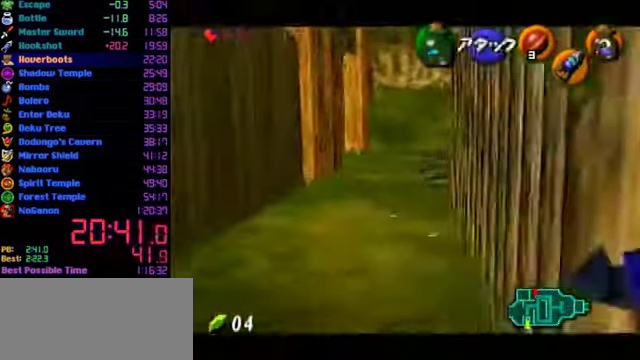
{"buttons": ["L1"], "left_stick": "up", "events": [[133, "A", "down"], [166, "left_stick", "up"], [233, "A", "up"]]}
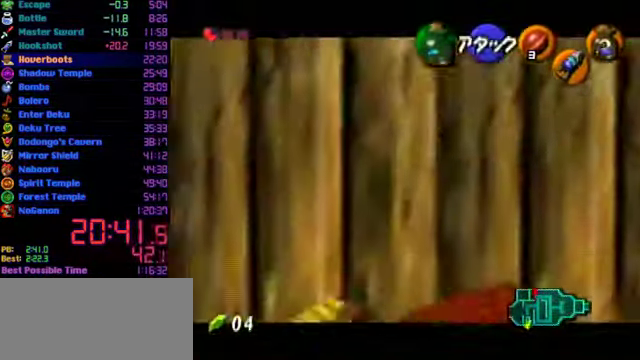
{"buttons": ["L1", "C_DOWN"], "left_stick": "center", "events": [[167, "left_stick", "center"], [267, "C_DOWN", "down"]]}
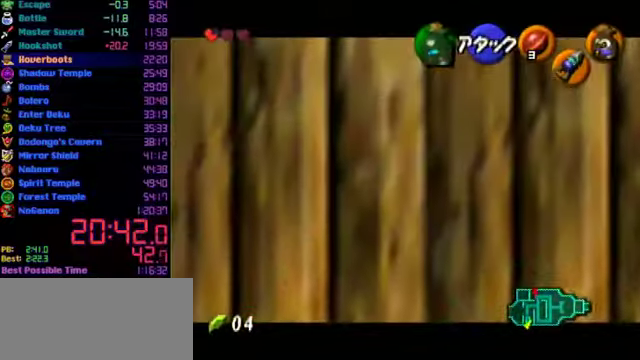
{"buttons": ["L1"], "left_stick": "center", "events": [[167, "C_DOWN", "up"], [234, "C_DOWN", "down"], [434, "C_DOWN", "up"]]}
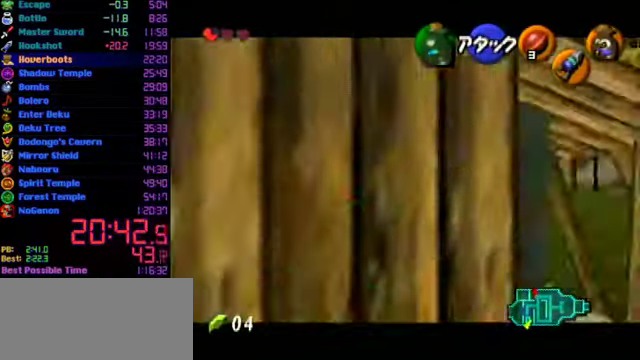
{"buttons": ["L1"], "left_stick": "center", "events": []}
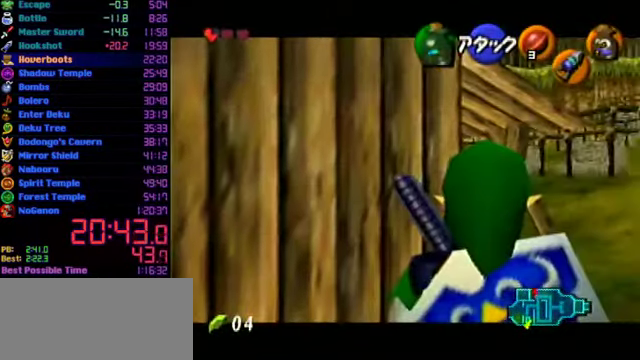
{"buttons": ["L1"], "left_stick": "center", "events": []}
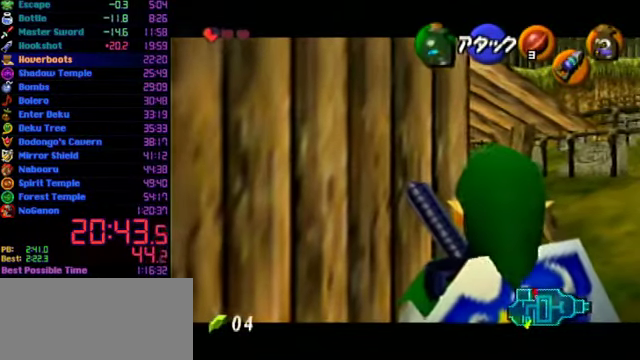
{"buttons": ["L1"], "left_stick": "center", "events": []}
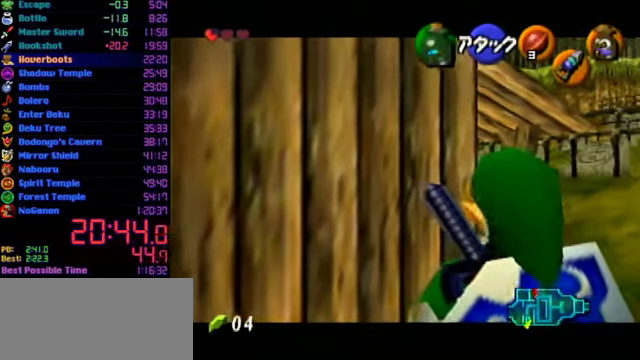
{"buttons": ["L1"], "left_stick": "center", "events": []}
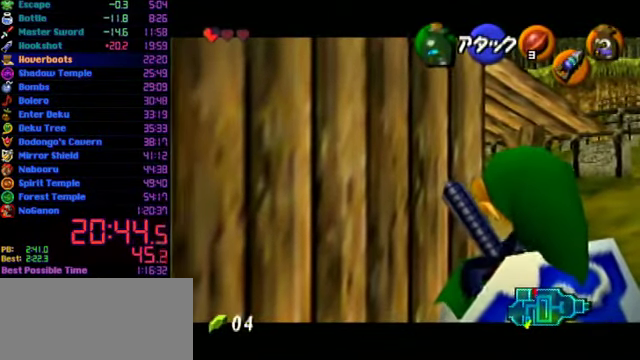
{"buttons": ["L1"], "left_stick": "center", "events": []}
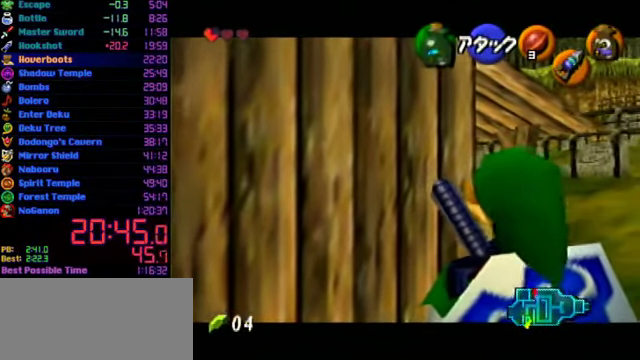
{"buttons": ["L1"], "left_stick": "center", "events": []}
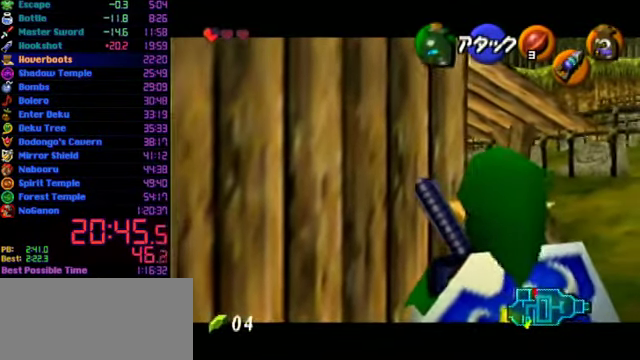
{"buttons": ["L1"], "left_stick": "center", "events": []}
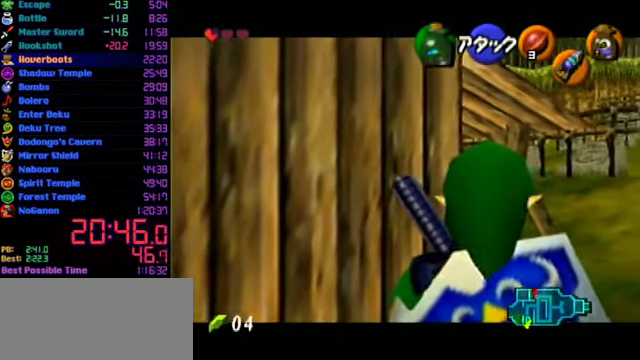
{"buttons": ["L1"], "left_stick": "center", "events": []}
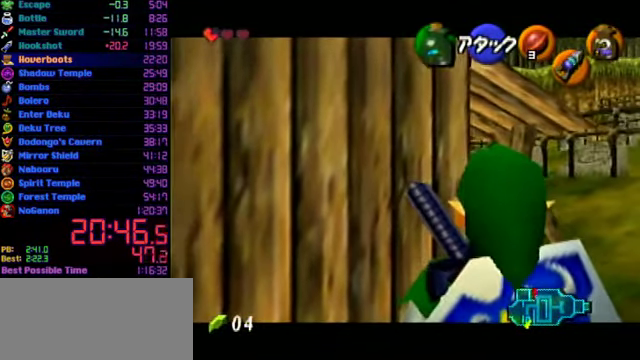
{"buttons": ["L1"], "left_stick": "center", "events": []}
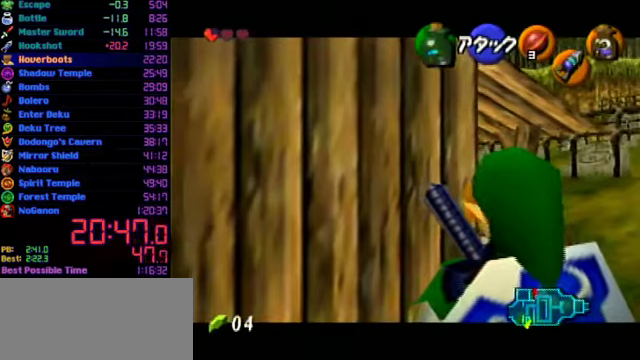
{"buttons": ["L1"], "left_stick": "center", "events": []}
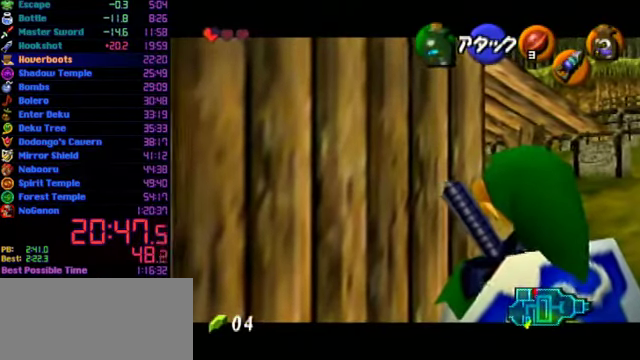
{"buttons": ["L1"], "left_stick": "center", "events": []}
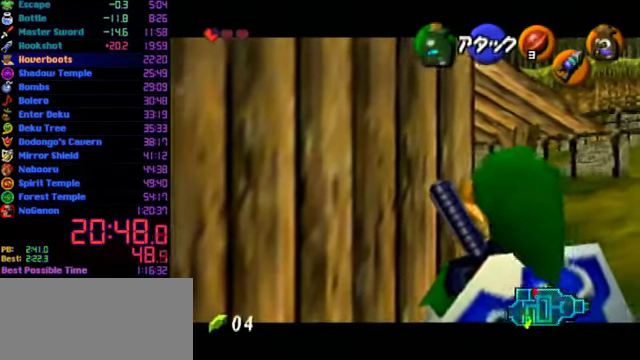
{"buttons": ["L1"], "left_stick": "center", "events": []}
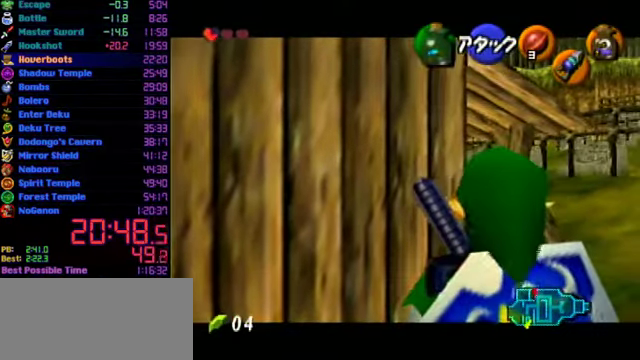
{"buttons": ["L1"], "left_stick": "center", "events": []}
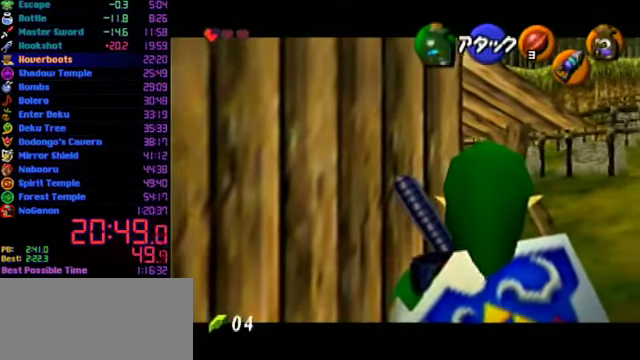
{"buttons": ["L1"], "left_stick": "center", "events": []}
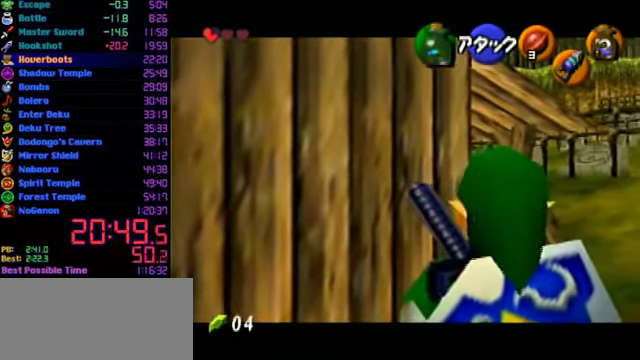
{"buttons": ["L1"], "left_stick": "center", "events": []}
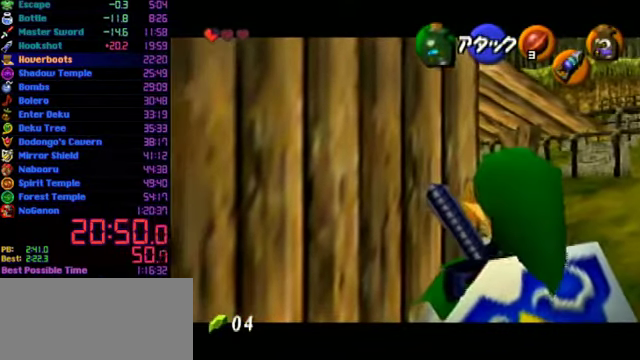
{"buttons": ["L1"], "left_stick": "center", "events": []}
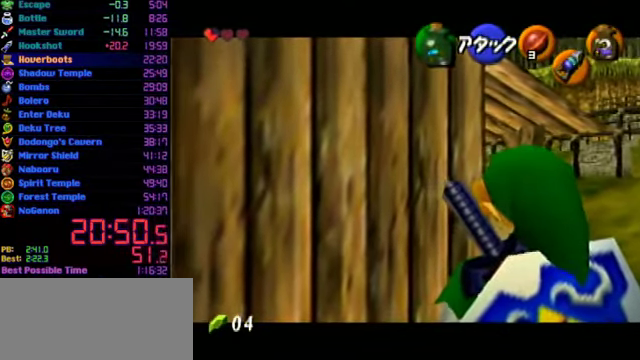
{"buttons": ["L1", "START"], "left_stick": "center", "events": [[500, "START", "down"]]}
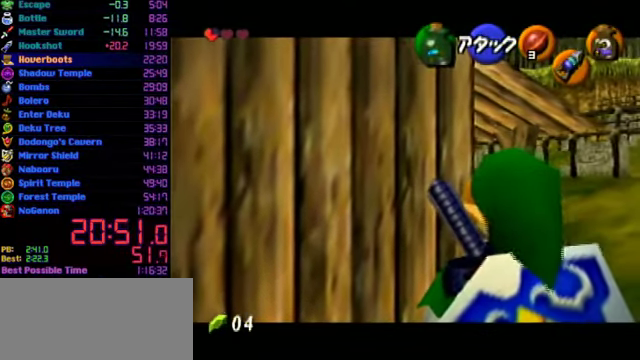
{"buttons": ["L1"], "left_stick": "center", "events": [[67, "START", "up"]]}
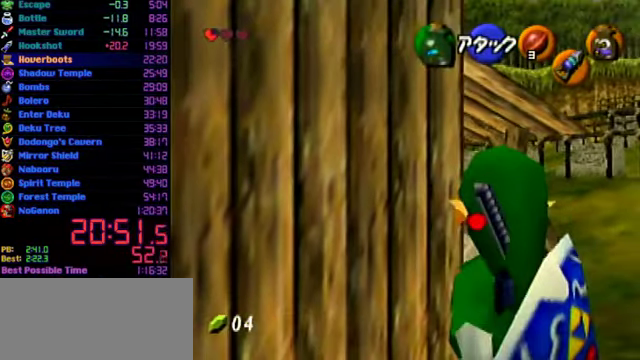
{"buttons": [], "left_stick": "center", "events": [[167, "L1", "up"]]}
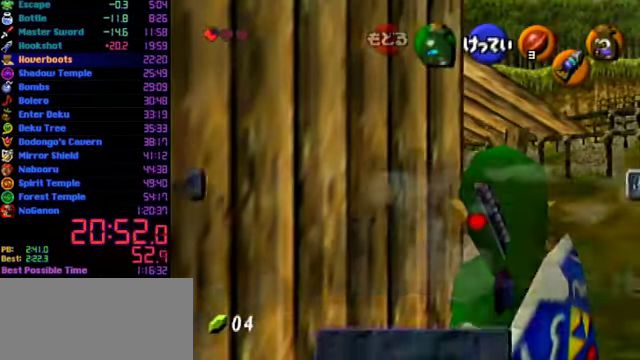
{"buttons": [], "left_stick": "right", "events": [[366, "left_stick", "right"]]}
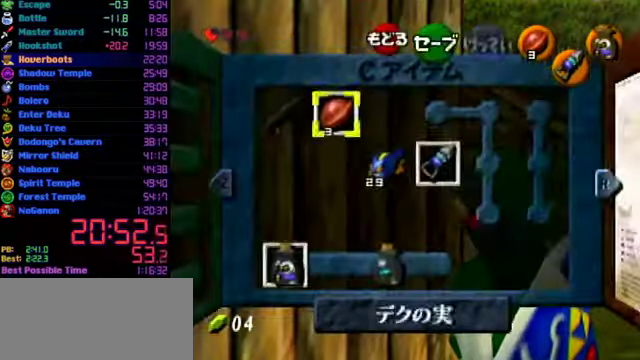
{"buttons": [], "left_stick": "center", "events": [[66, "C_RIGHT", "down"], [166, "C_RIGHT", "up"], [166, "left_stick", "center"], [433, "L1", "down"], [500, "L1", "up"]]}
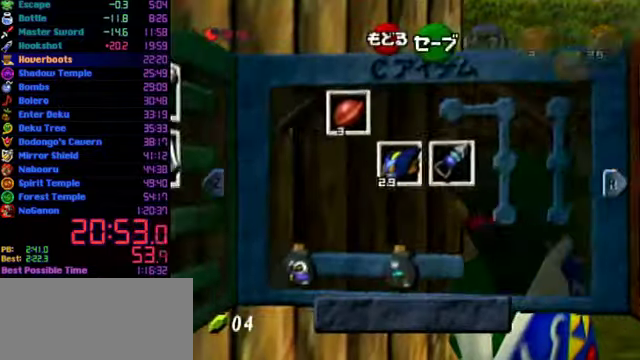
{"buttons": [], "left_stick": "left", "events": [[433, "left_stick", "left"]]}